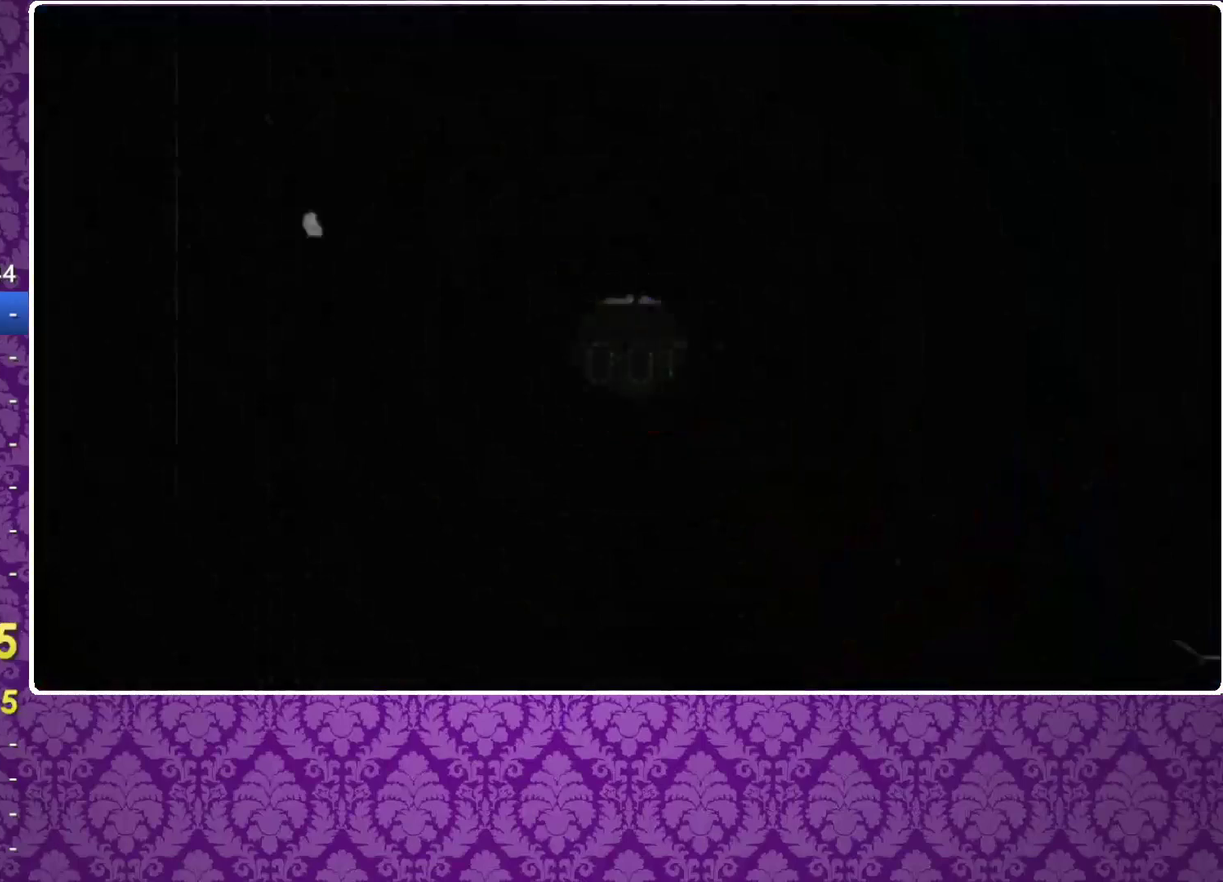
Gameplay with a controller (Xbox layout); each line is a JSON object with the inputs held at the frame after it. "events" lists button and stick changes between this image and that frame as [ms after this image, input, new state], when the widget could be followed in between. Not read: R3 right_stick.
{"buttons": [], "left_stick": "center", "events": [[333, "B", "up"]]}
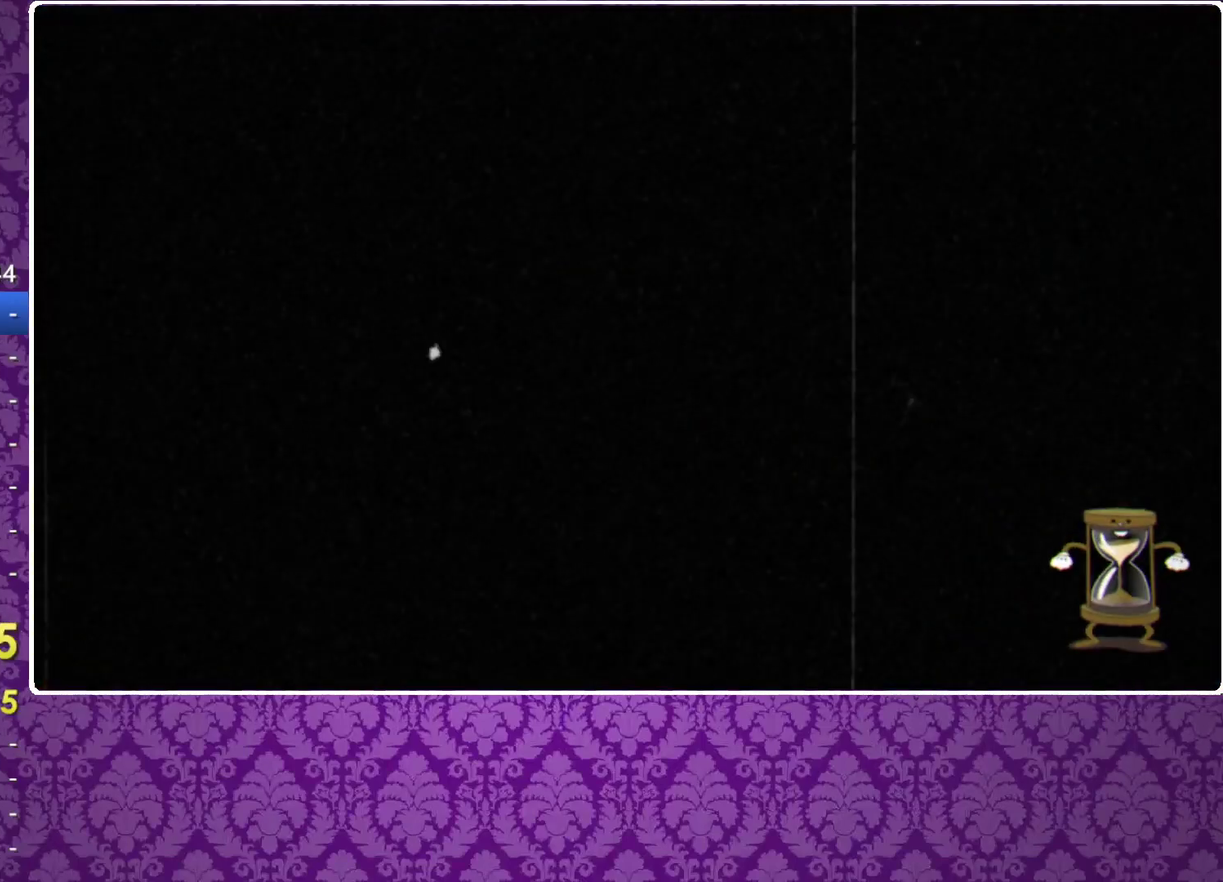
{"buttons": [], "left_stick": "center", "events": []}
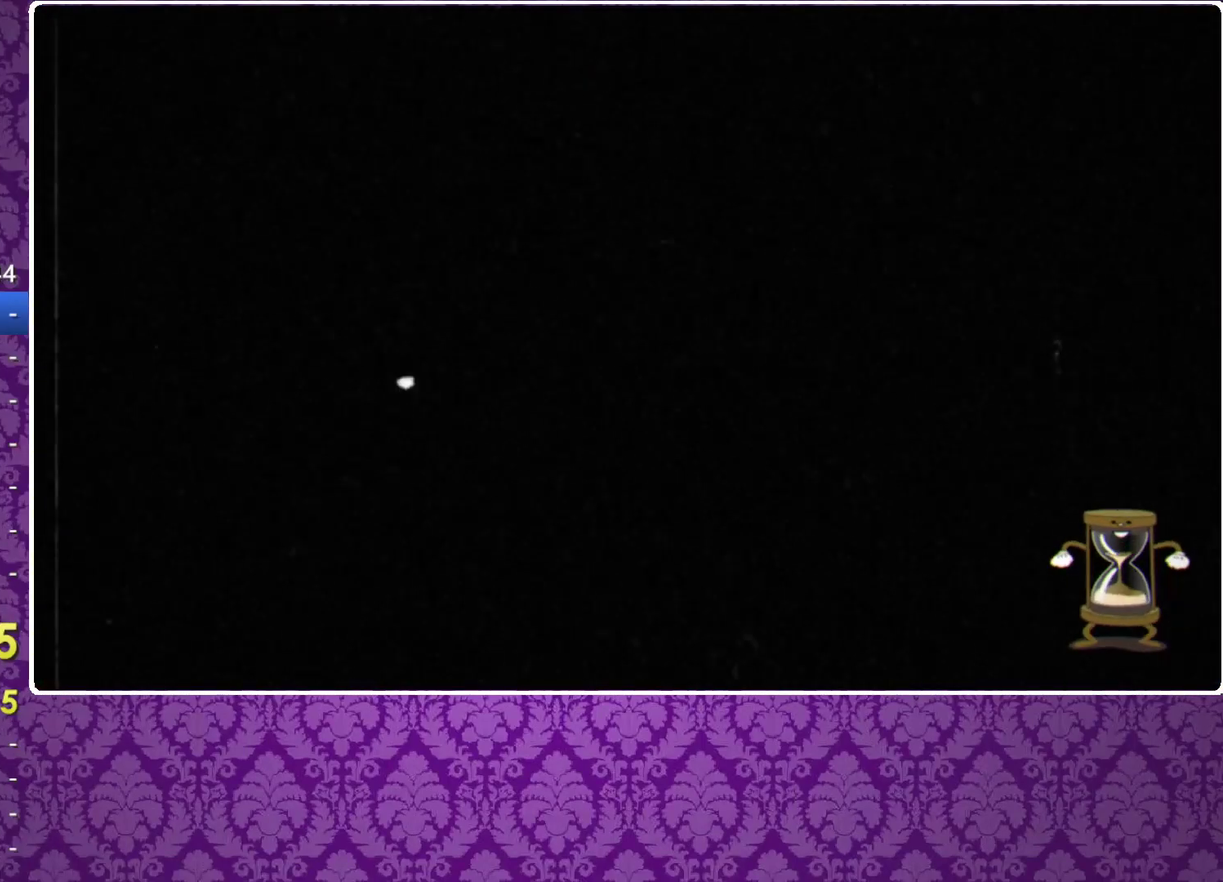
{"buttons": [], "left_stick": "right", "events": [[100, "left_stick", "right"]]}
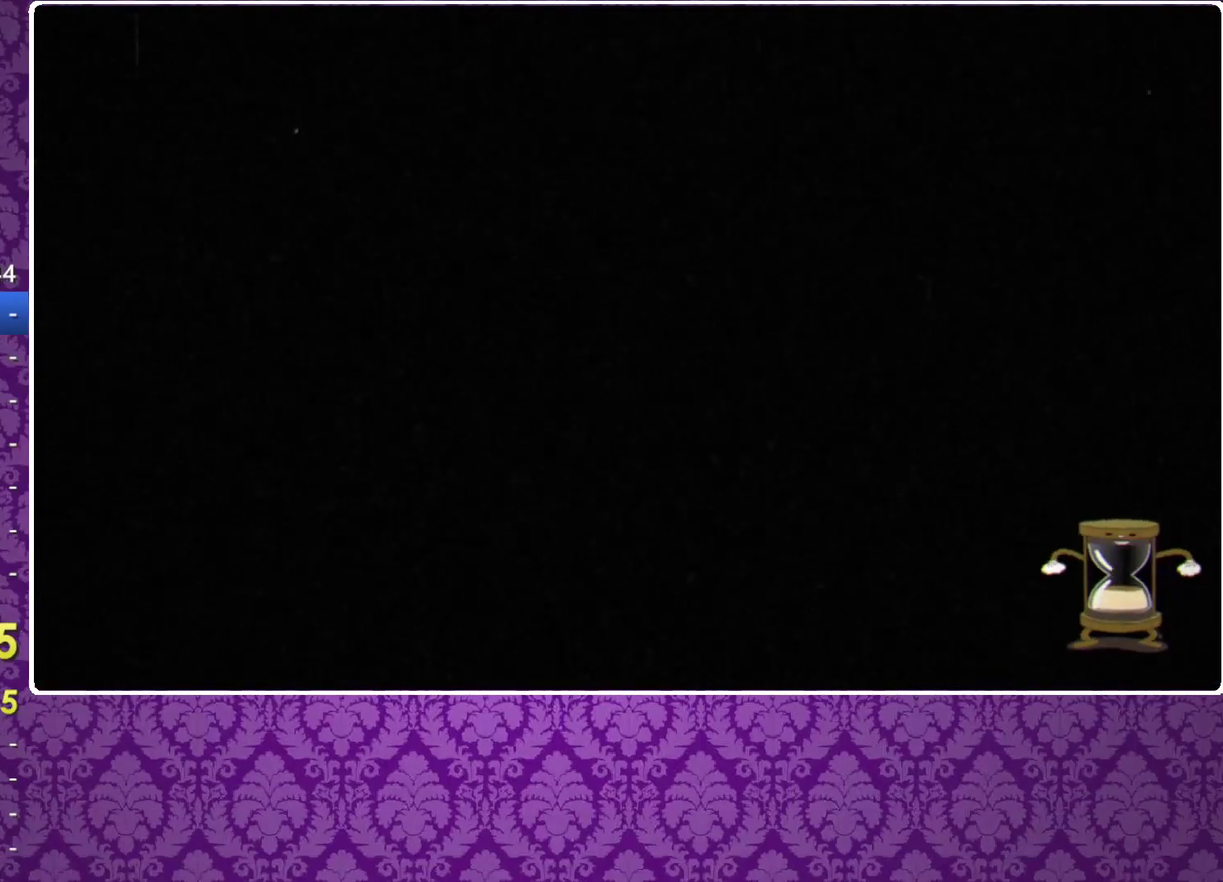
{"buttons": [], "left_stick": "right", "events": [[267, "Y", "down"], [467, "Y", "up"]]}
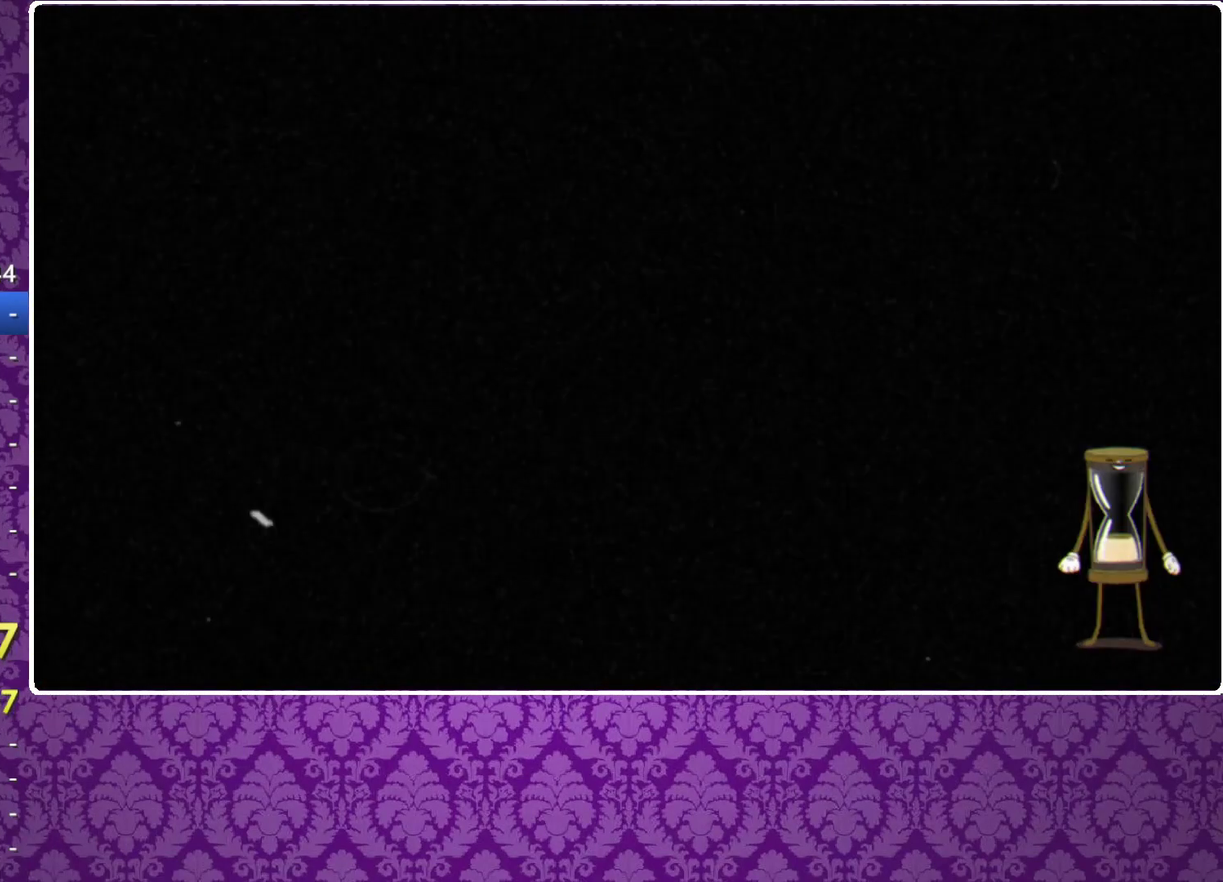
{"buttons": [], "left_stick": "right", "events": []}
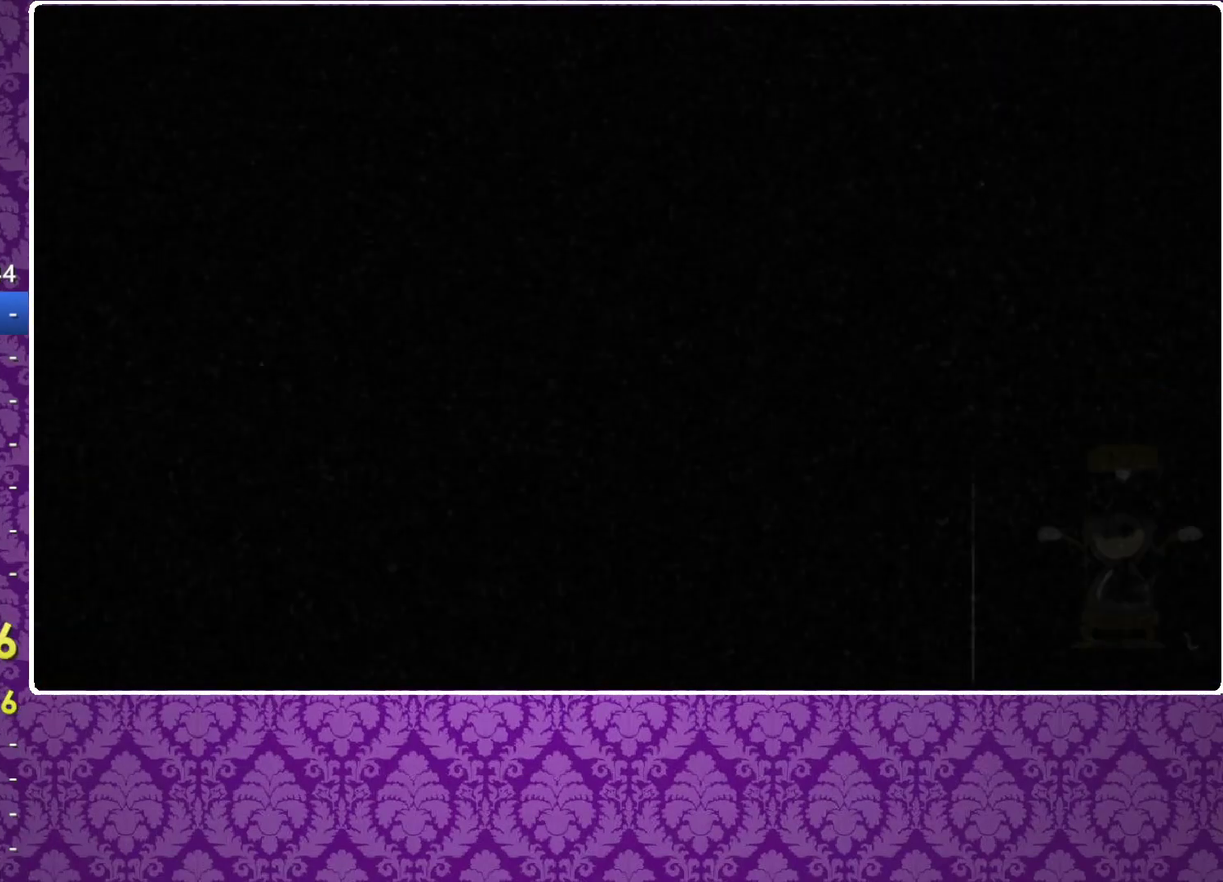
{"buttons": [], "left_stick": "right", "events": []}
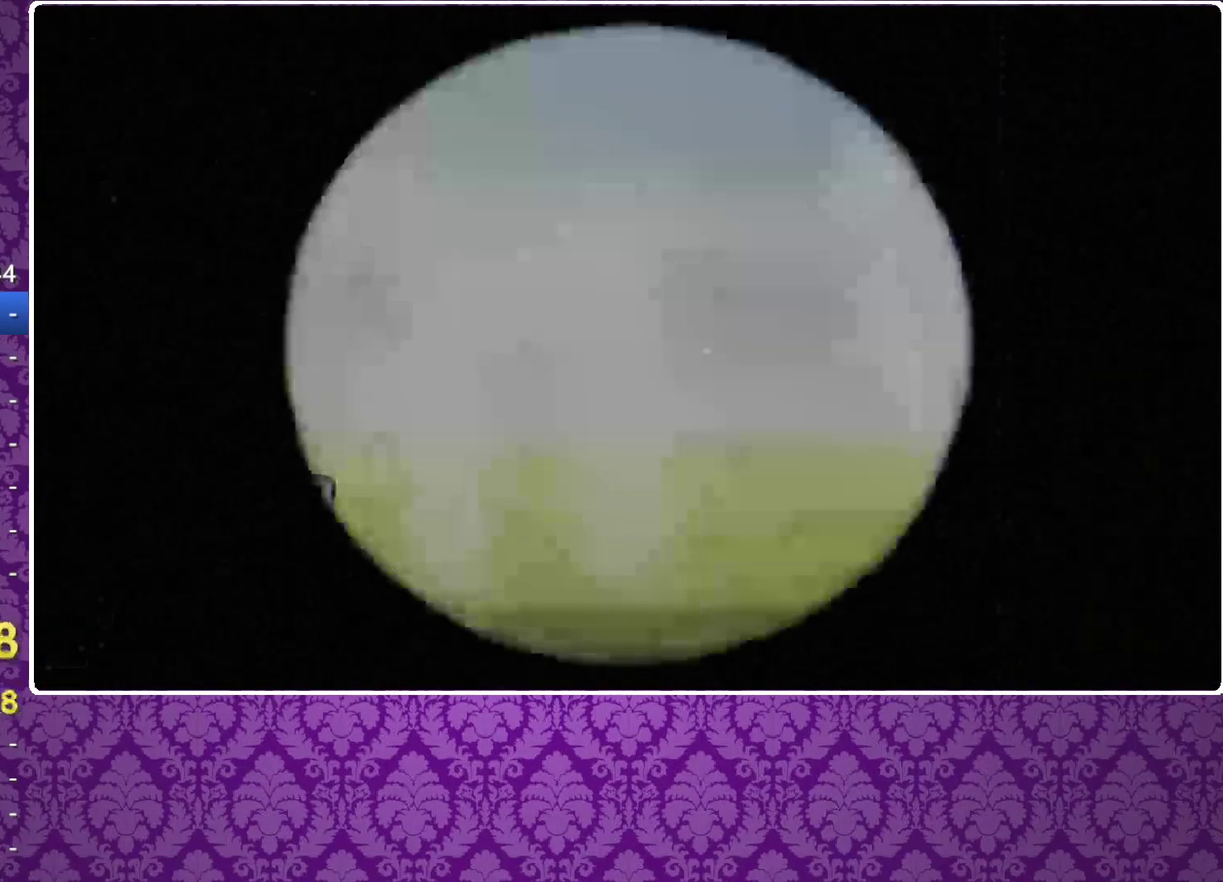
{"buttons": [], "left_stick": "right", "events": [[233, "Y", "down"], [433, "Y", "up"]]}
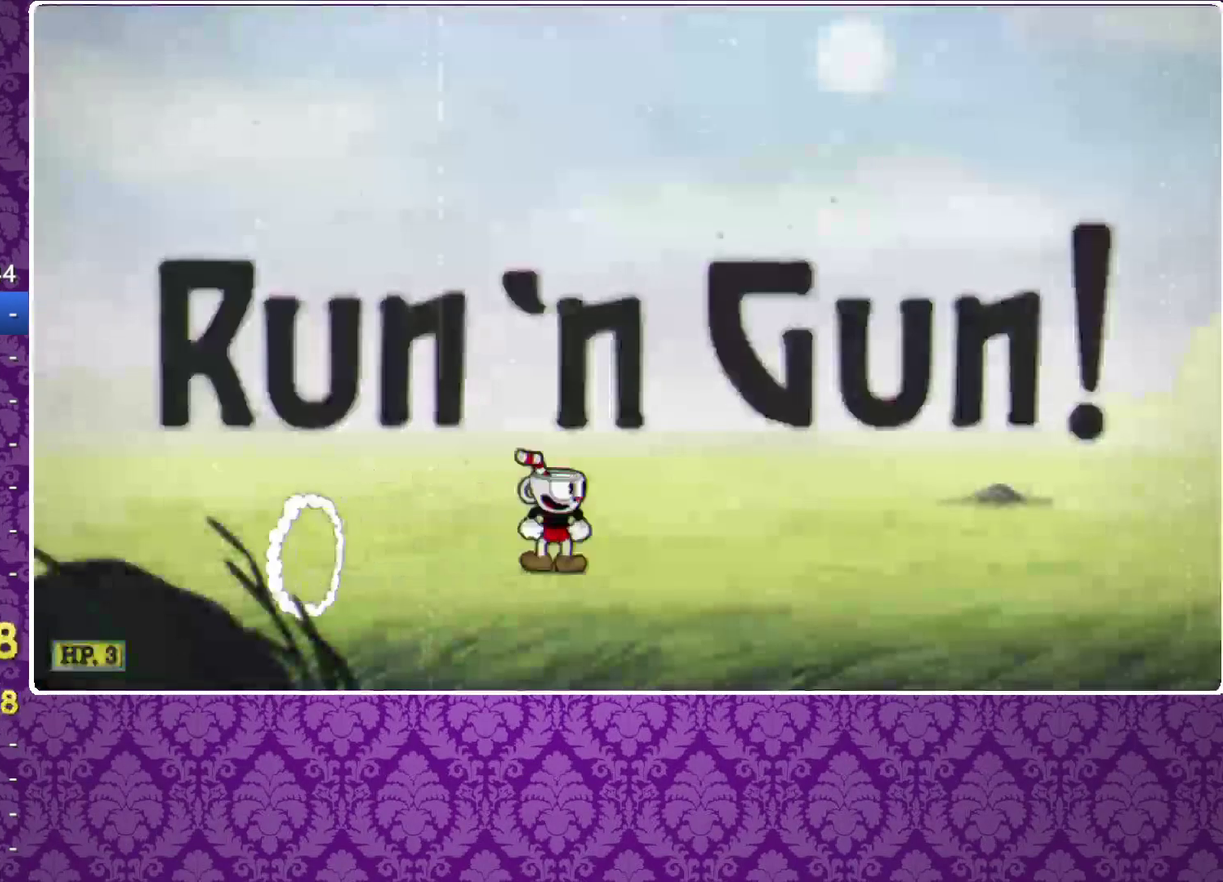
{"buttons": [], "left_stick": "right", "events": [[67, "Y", "down"], [367, "Y", "up"]]}
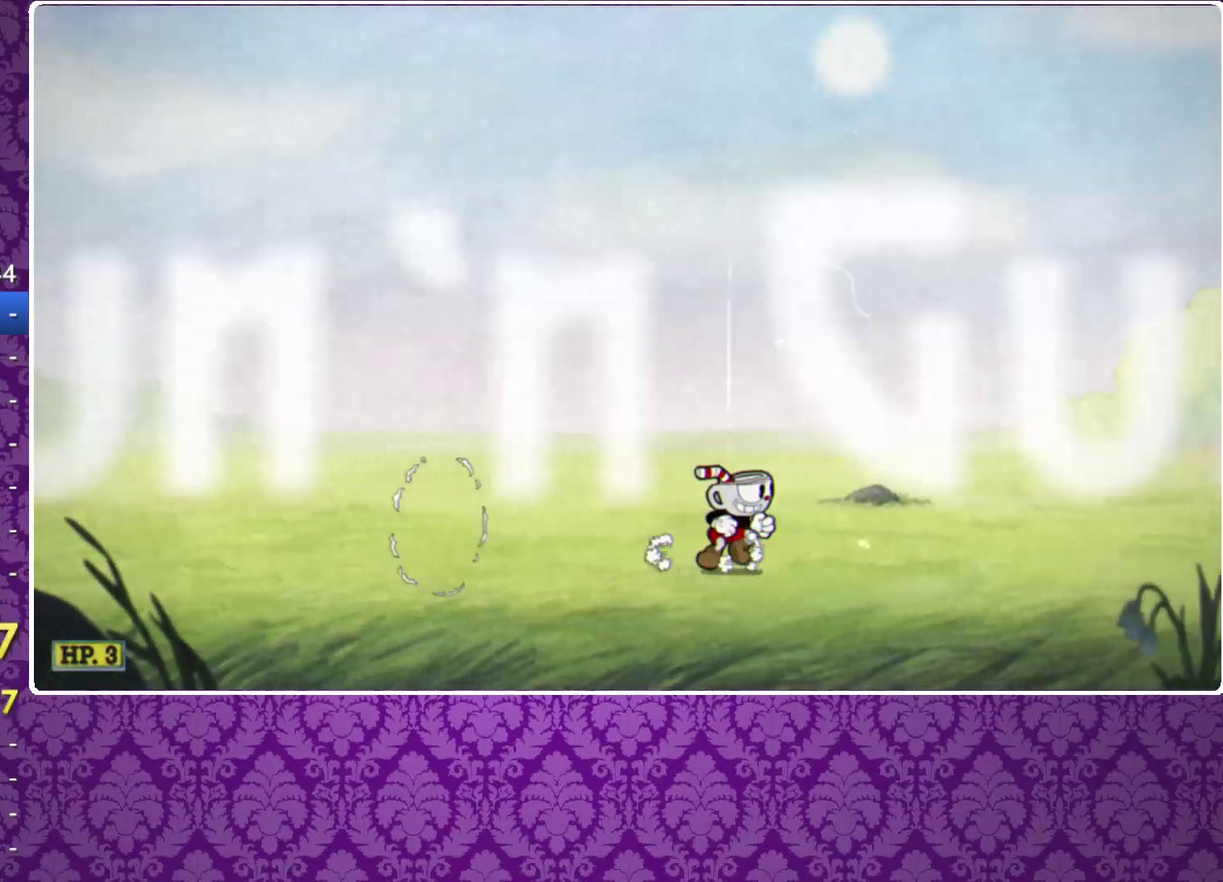
{"buttons": ["Y"], "left_stick": "right", "events": [[33, "Y", "down"], [233, "Y", "up"], [367, "A", "down"], [467, "A", "up"], [467, "Y", "down"]]}
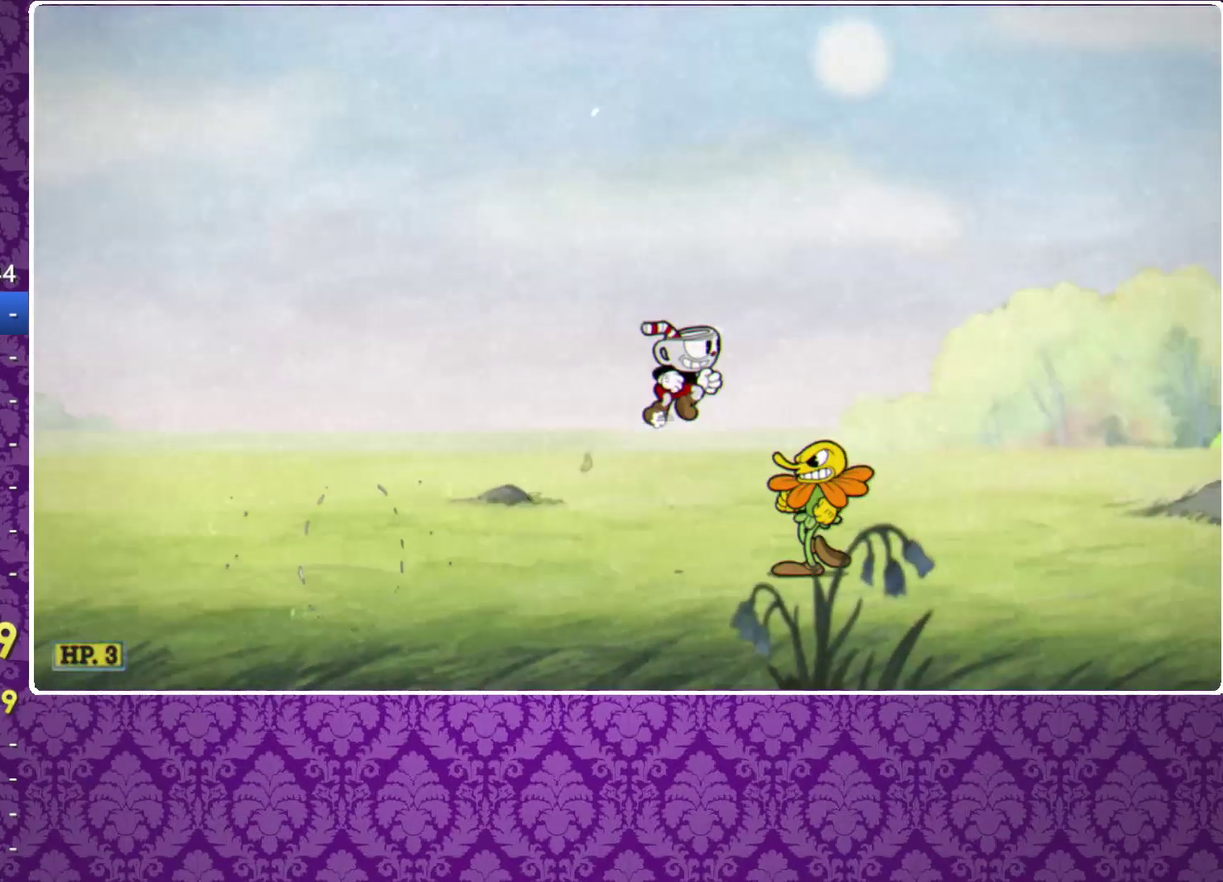
{"buttons": [], "left_stick": "right", "events": [[333, "Y", "up"]]}
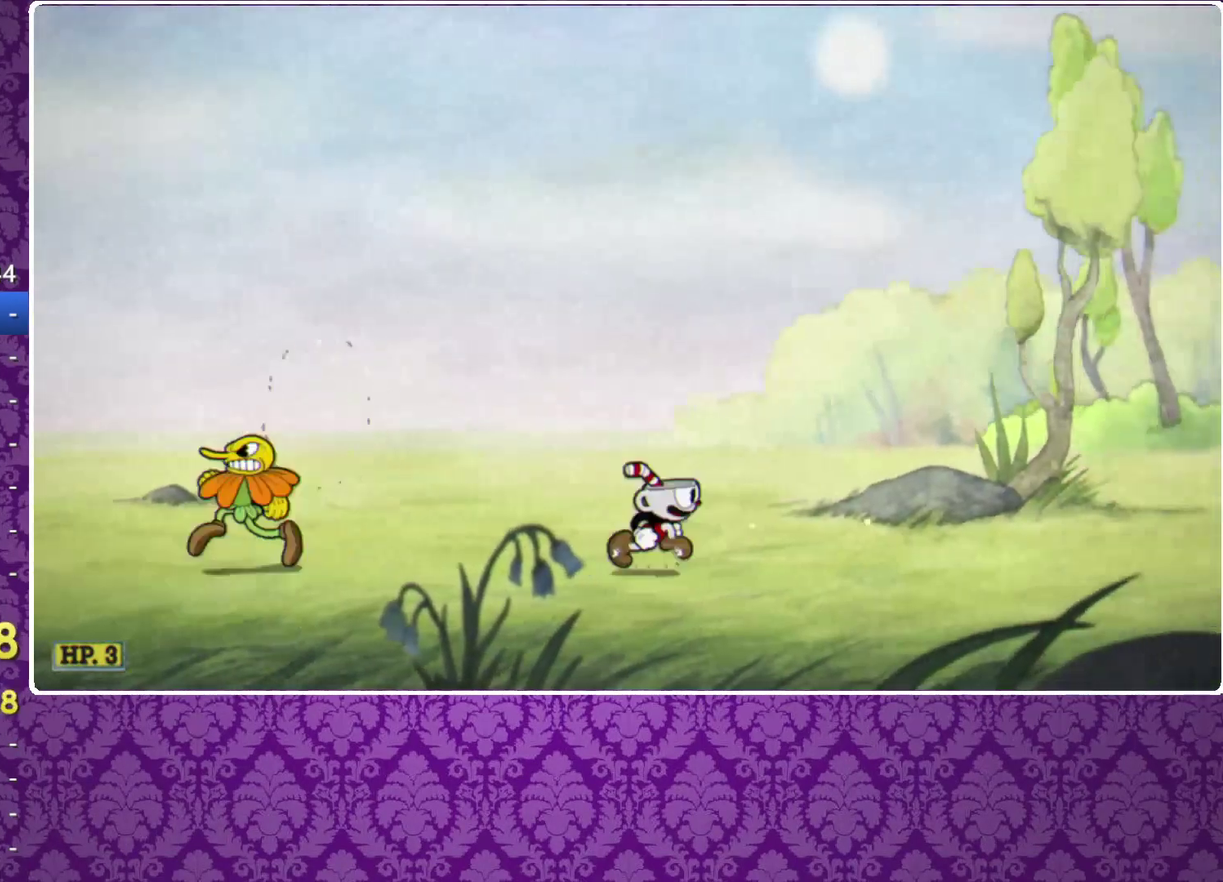
{"buttons": ["Y"], "left_stick": "right", "events": [[100, "Y", "down"], [267, "Y", "up"], [367, "Y", "down"]]}
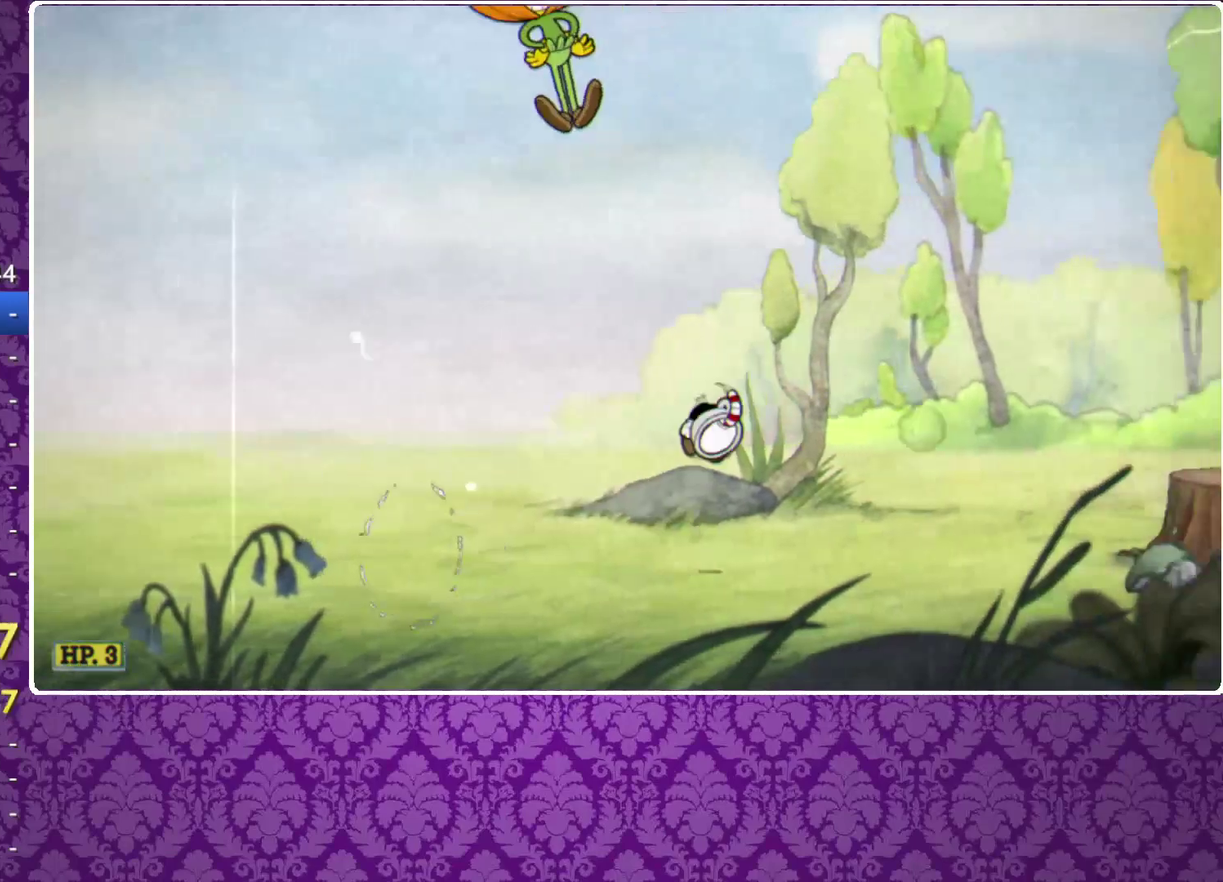
{"buttons": [], "left_stick": "right", "events": [[233, "Y", "up"], [300, "Y", "down"], [500, "Y", "up"]]}
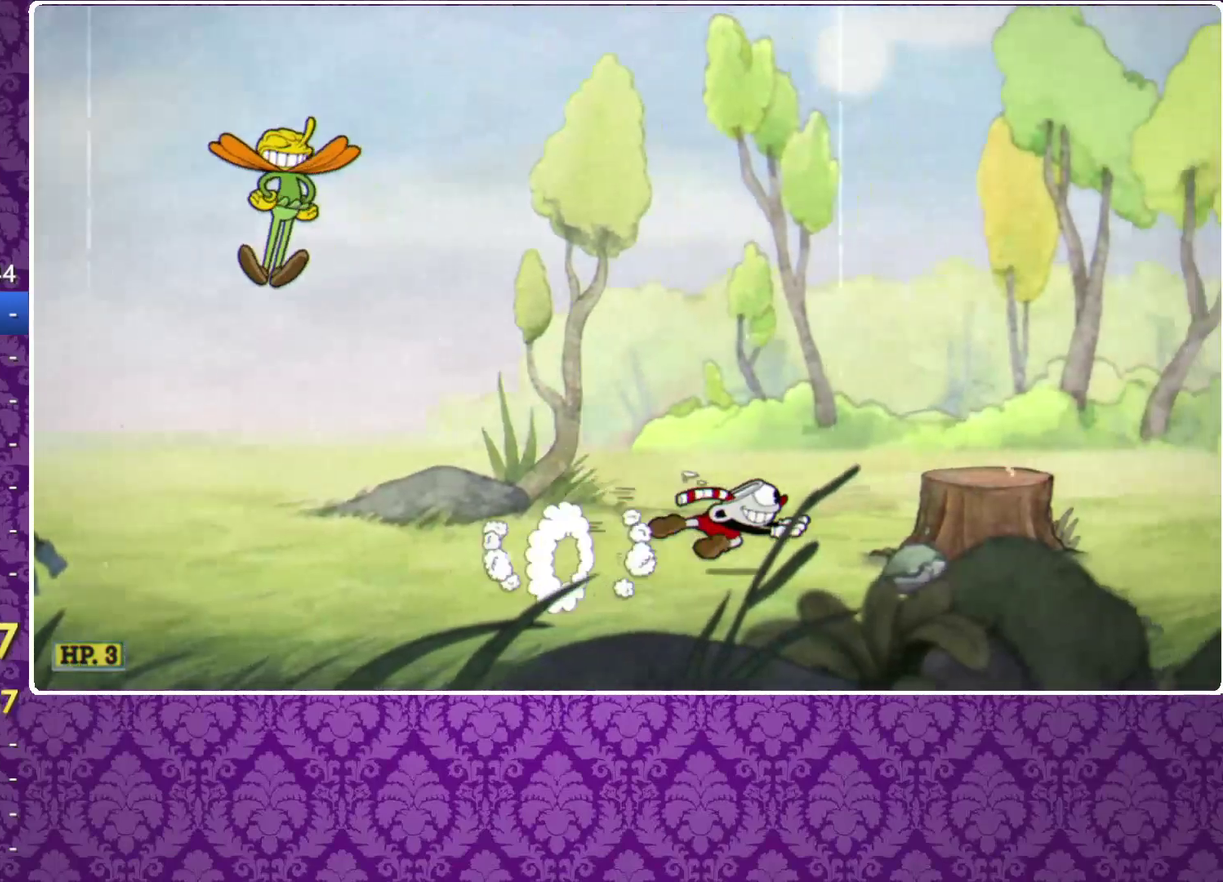
{"buttons": ["Y"], "left_stick": "right", "events": [[100, "A", "down"], [233, "A", "up"], [233, "Y", "down"]]}
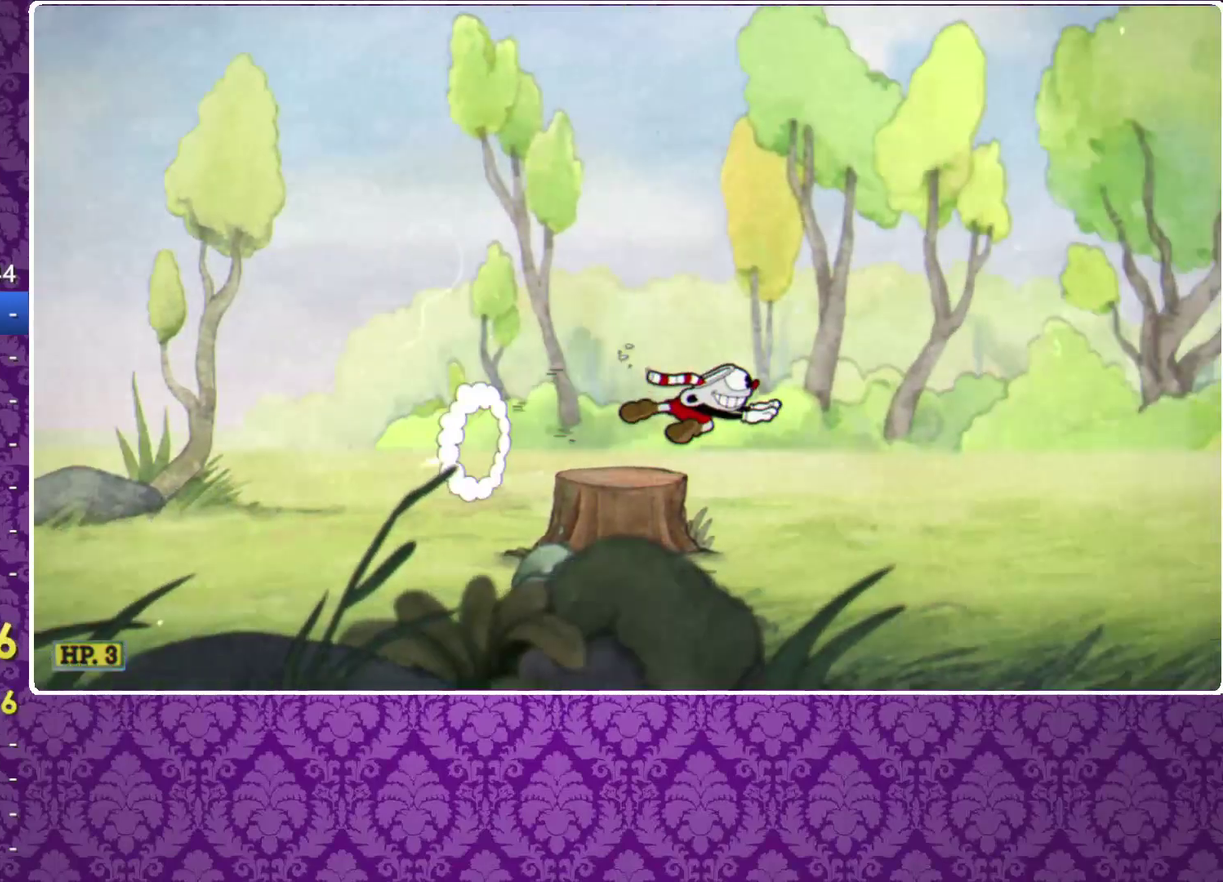
{"buttons": [], "left_stick": "right", "events": [[67, "Y", "up"], [267, "Y", "down"], [500, "Y", "up"]]}
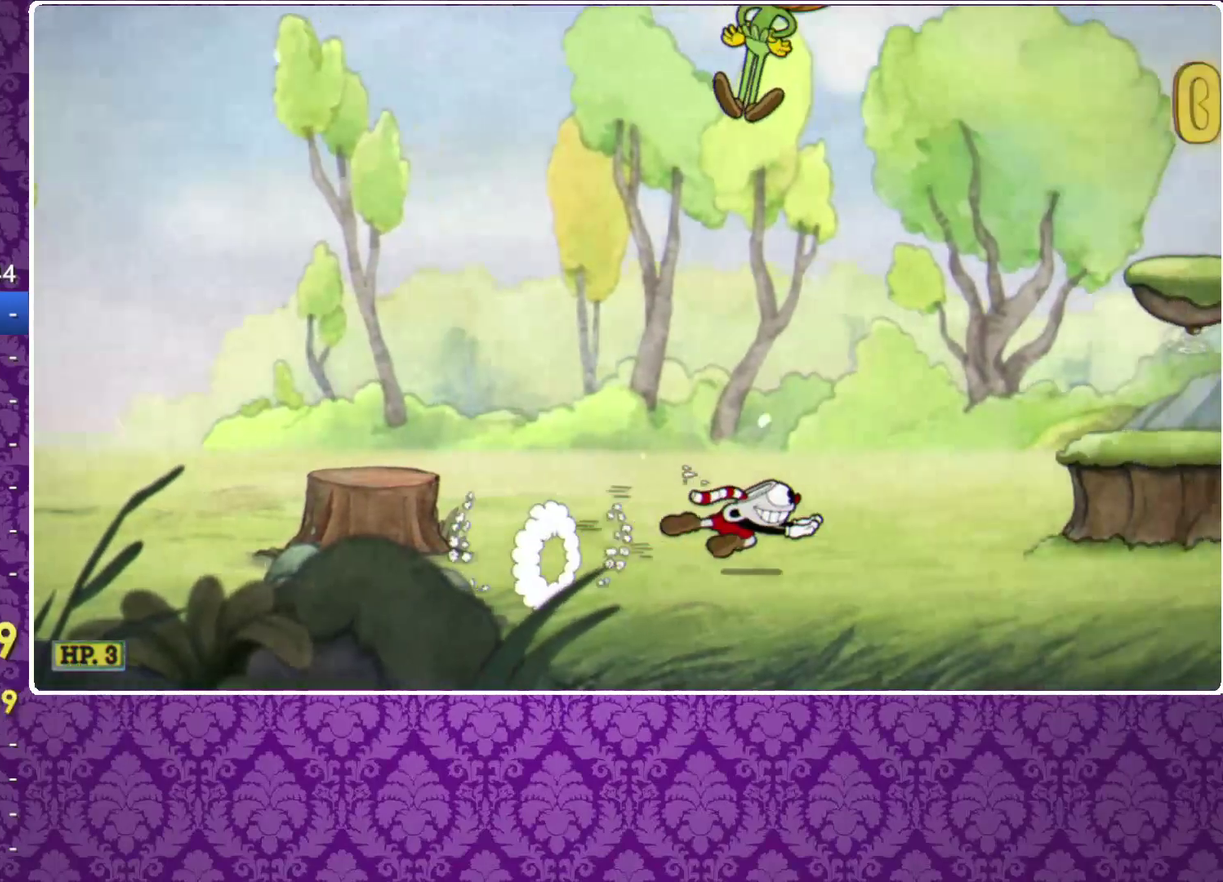
{"buttons": [], "left_stick": "right", "events": [[100, "A", "down"], [233, "A", "up"], [233, "Y", "down"], [467, "Y", "up"]]}
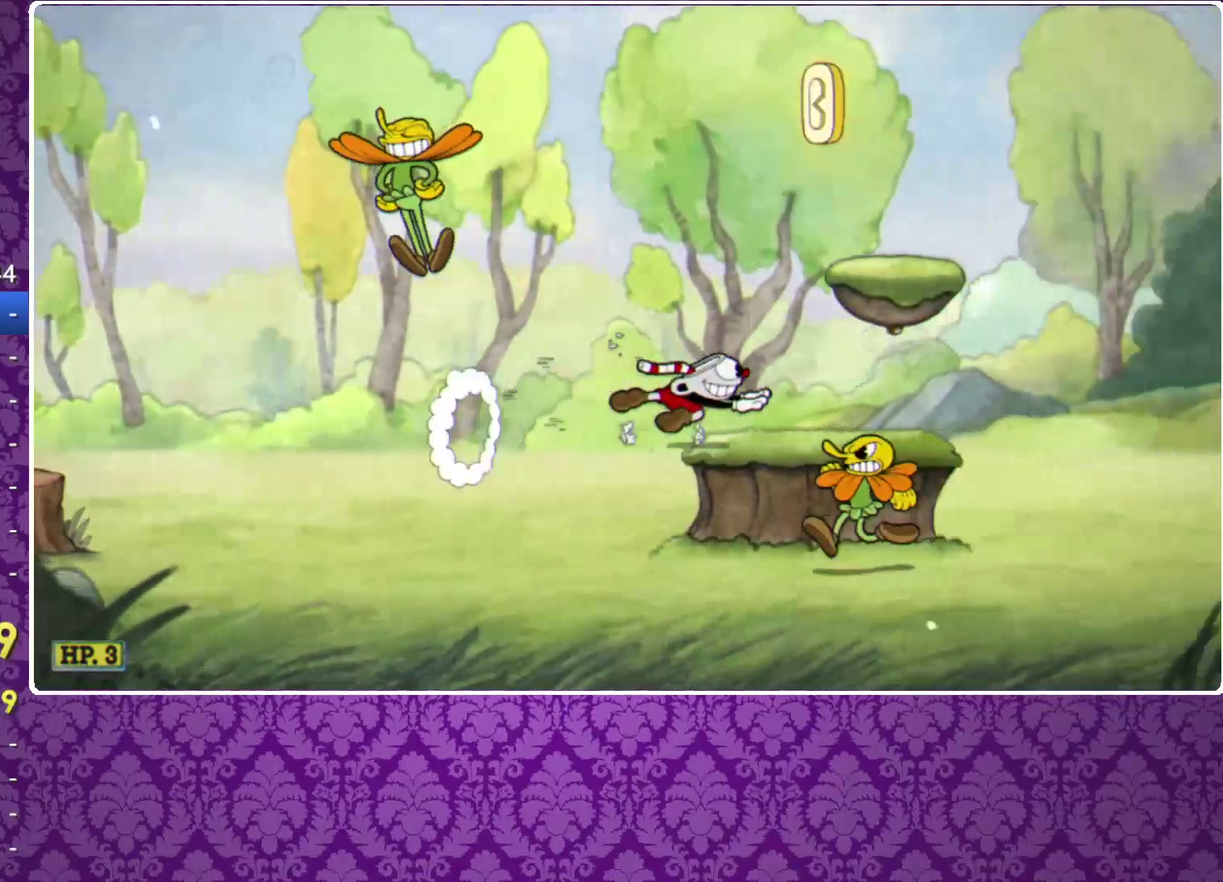
{"buttons": ["Y"], "left_stick": "right", "events": [[33, "A", "down"], [367, "A", "up"], [367, "Y", "down"]]}
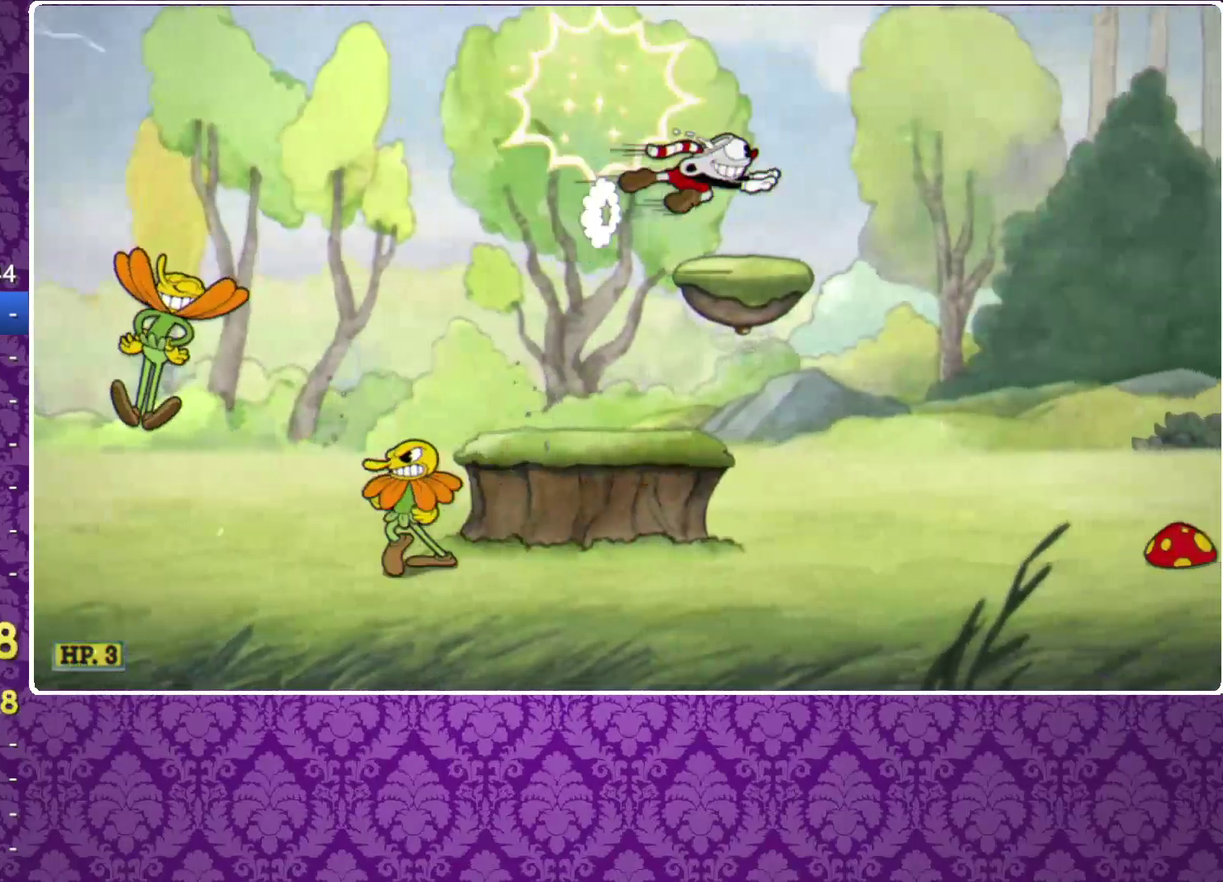
{"buttons": [], "left_stick": "right", "events": [[200, "Y", "up"]]}
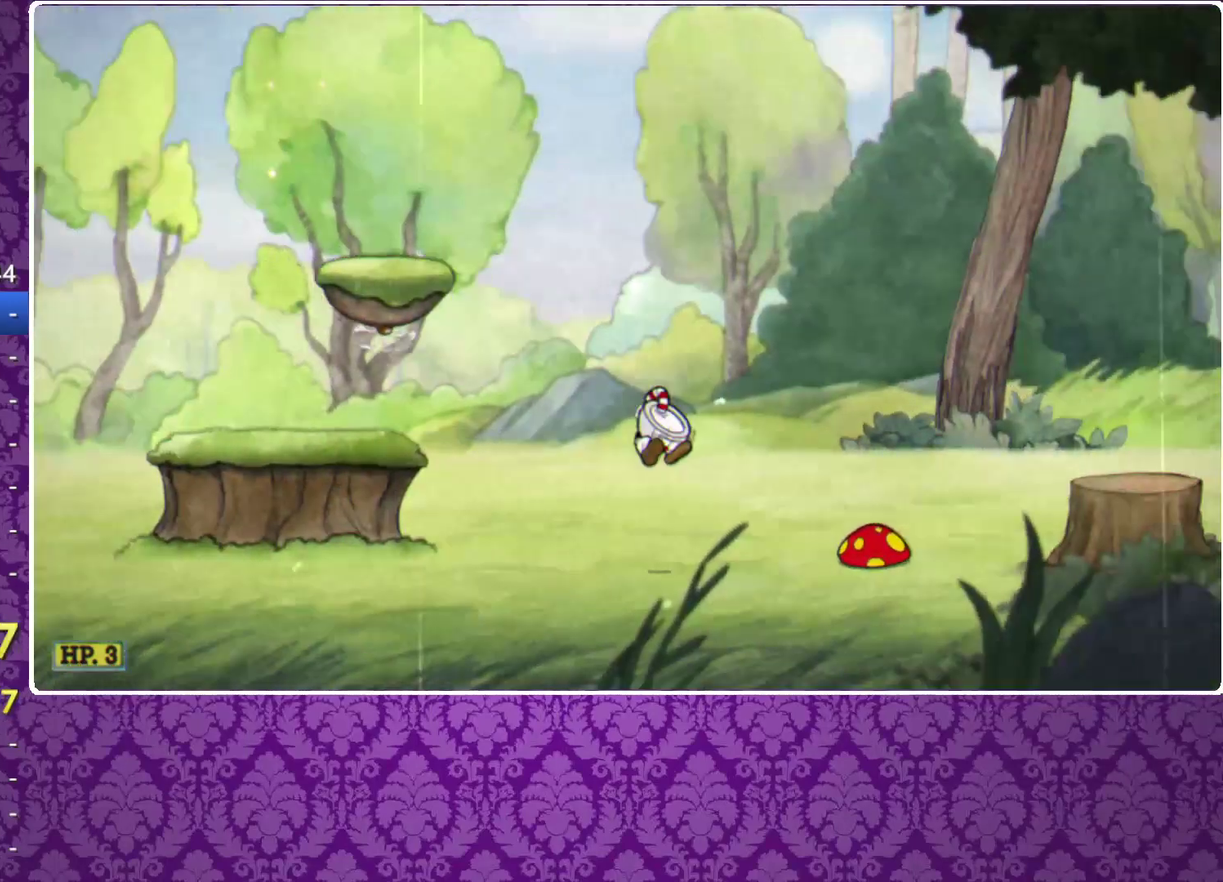
{"buttons": [], "left_stick": "up-right", "events": [[133, "A", "down"], [200, "A", "up"], [200, "Y", "down"], [200, "left_stick", "up-right"], [467, "Y", "up"]]}
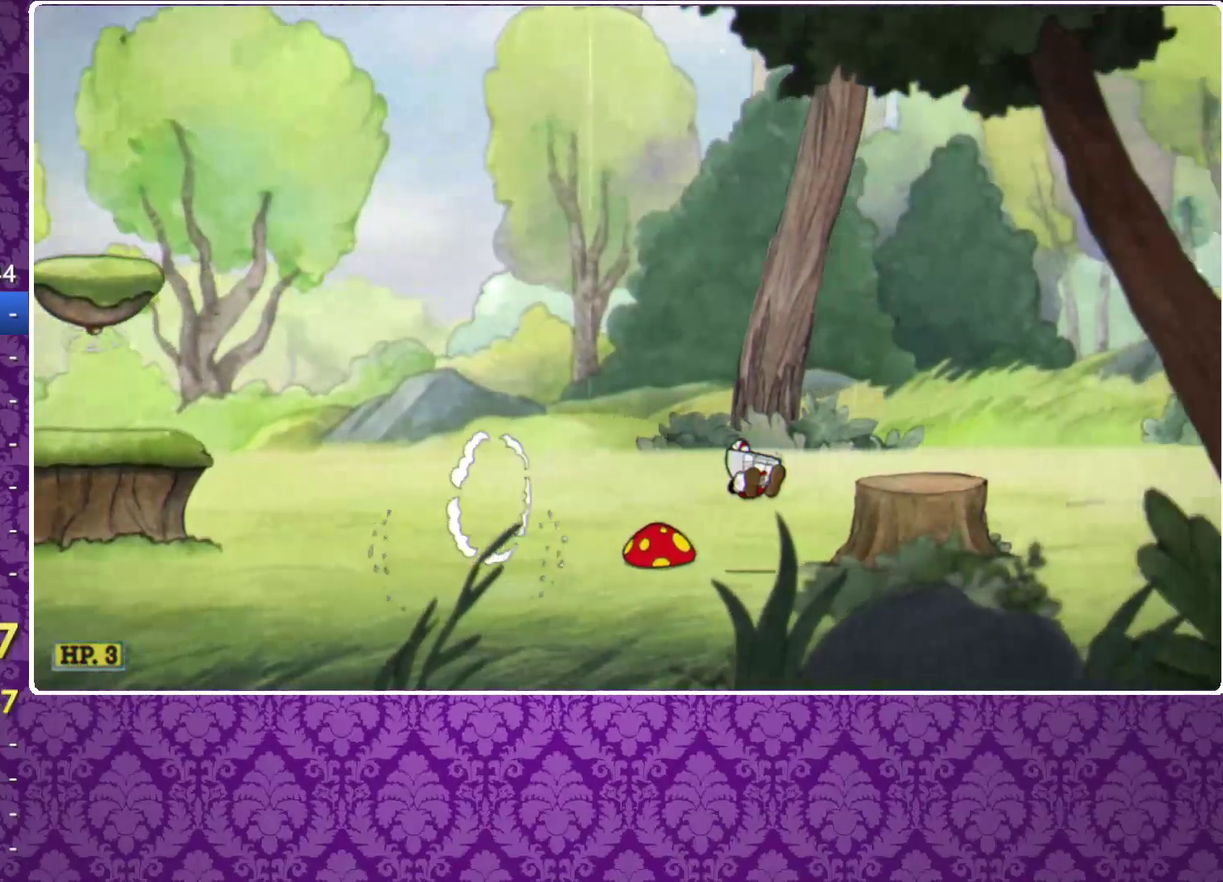
{"buttons": ["Y"], "left_stick": "up-right", "events": [[167, "A", "down"], [267, "A", "up"], [267, "Y", "down"]]}
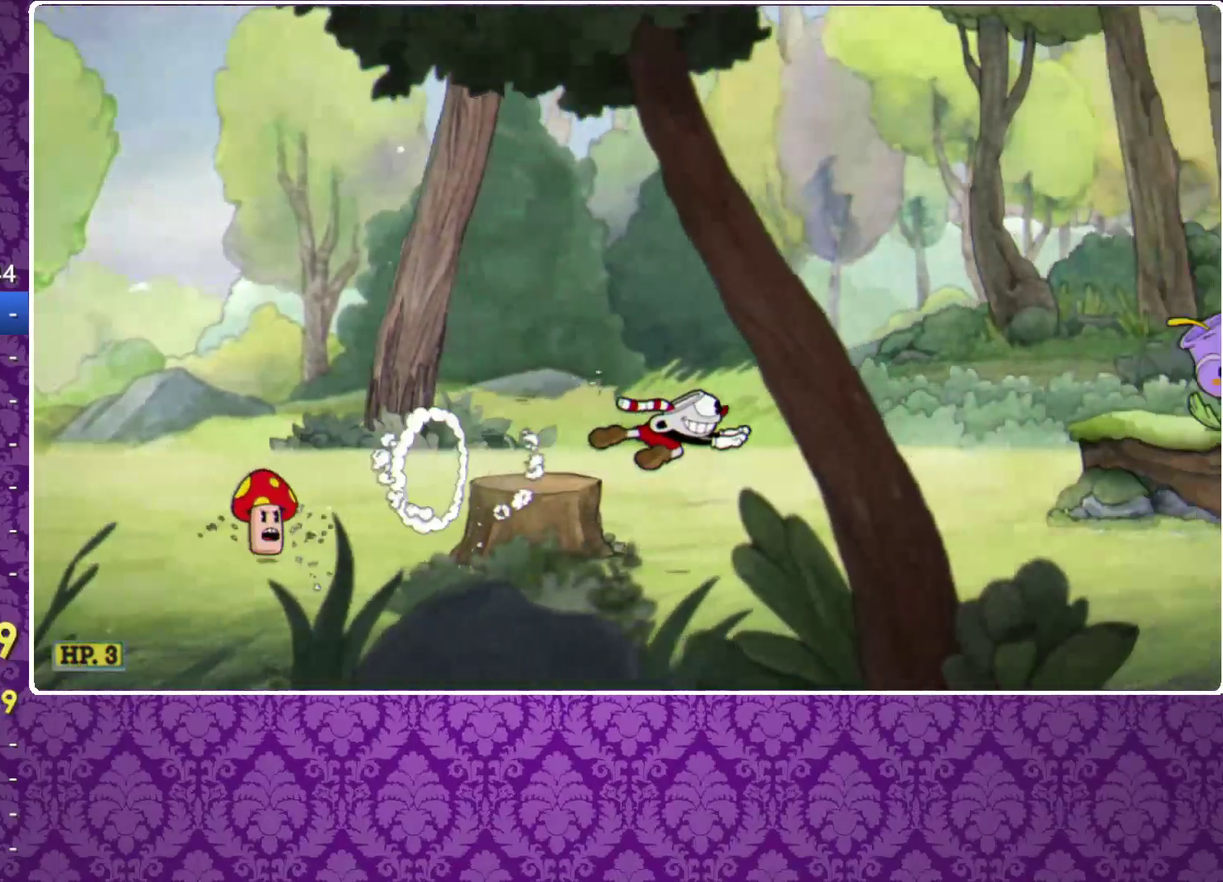
{"buttons": [], "left_stick": "up-right", "events": [[67, "Y", "up"], [267, "Y", "down"], [467, "Y", "up"]]}
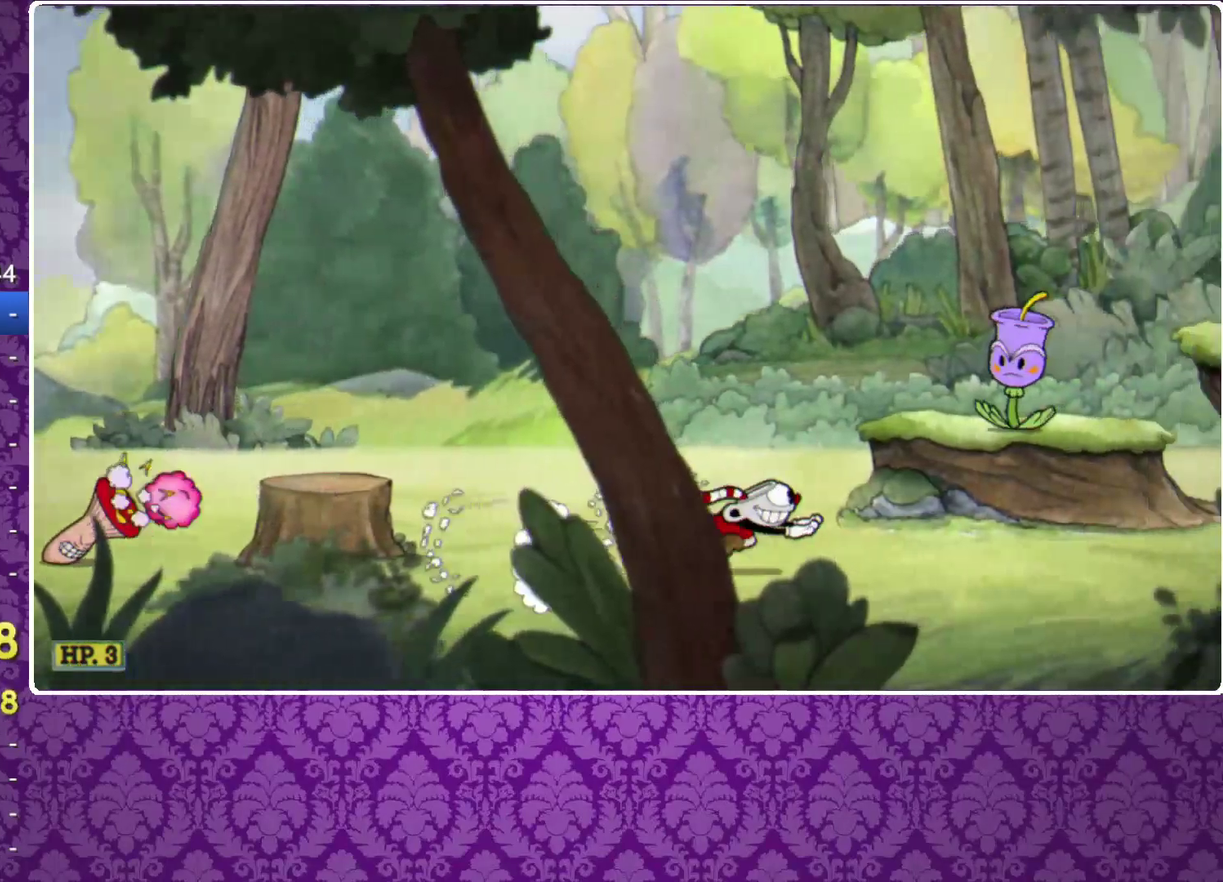
{"buttons": [], "left_stick": "up-right", "events": [[167, "Y", "down"], [500, "Y", "up"]]}
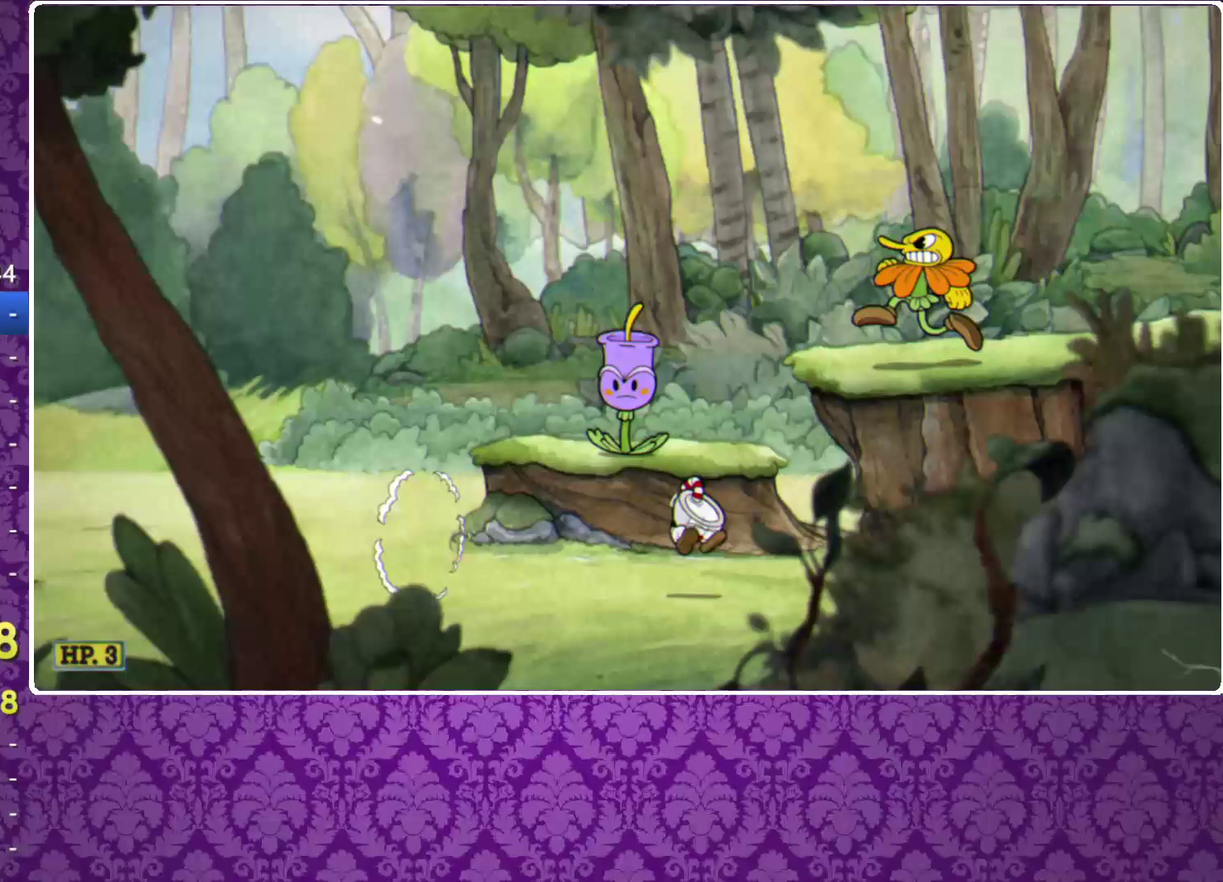
{"buttons": ["A"], "left_stick": "right", "events": [[200, "A", "down"], [267, "left_stick", "right"]]}
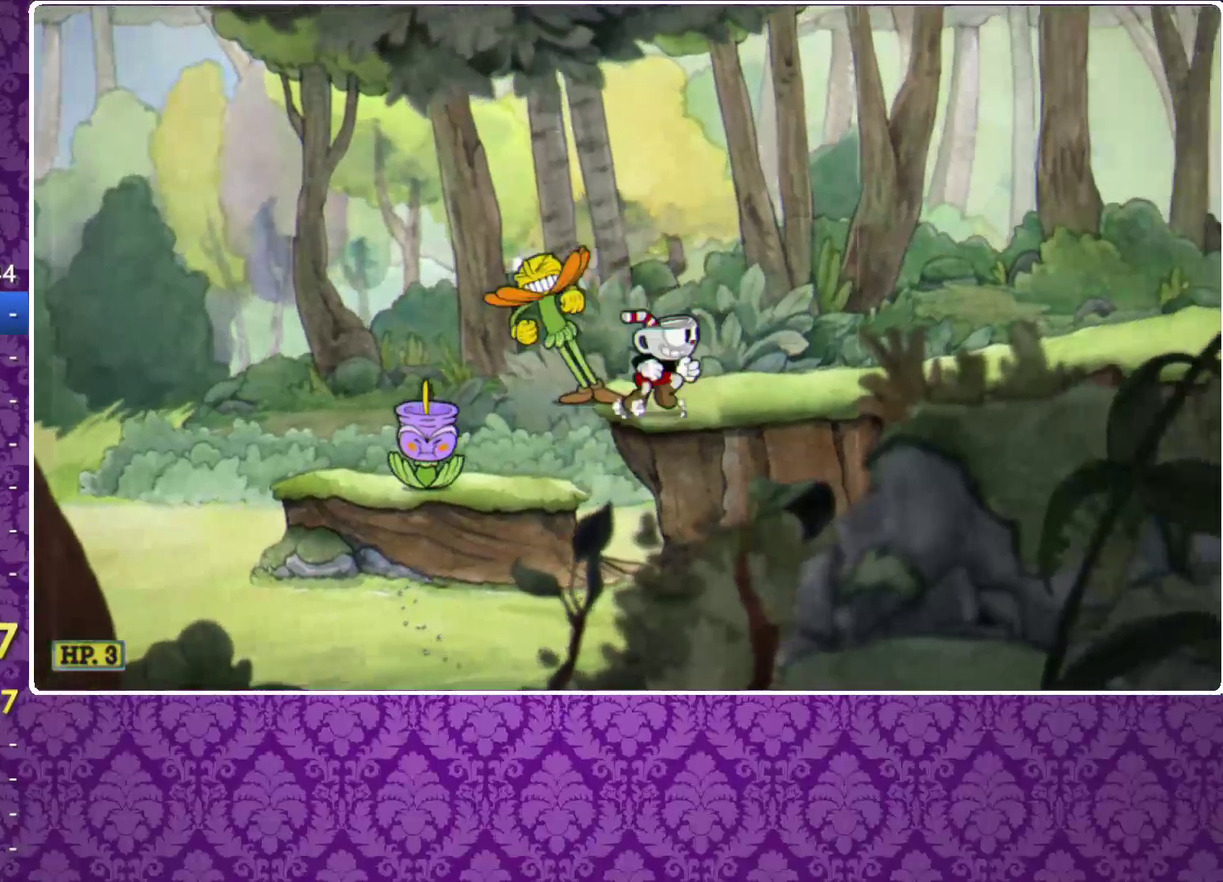
{"buttons": ["Y"], "left_stick": "right", "events": [[33, "A", "up"], [33, "Y", "down"], [233, "Y", "up"], [367, "Y", "down"]]}
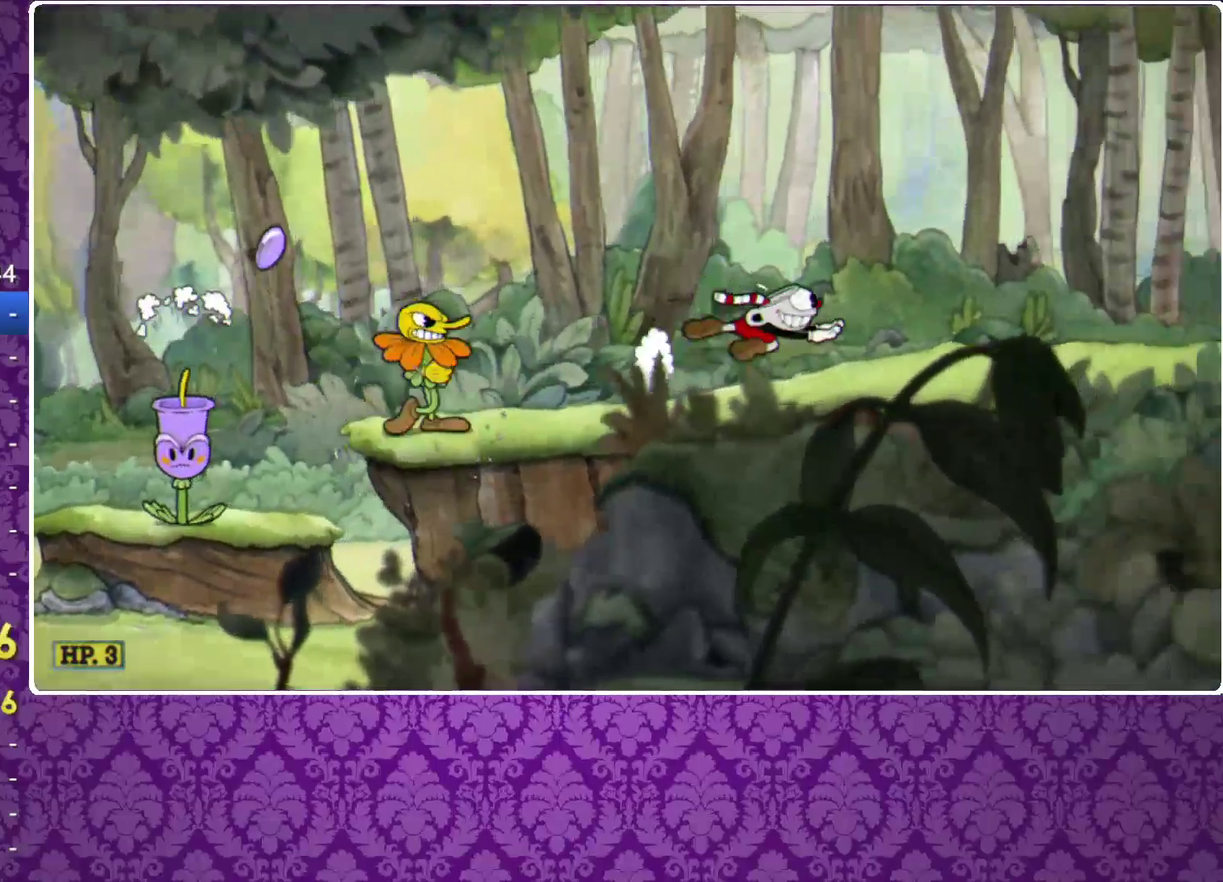
{"buttons": ["Y"], "left_stick": "right", "events": [[200, "Y", "up"], [333, "Y", "down"]]}
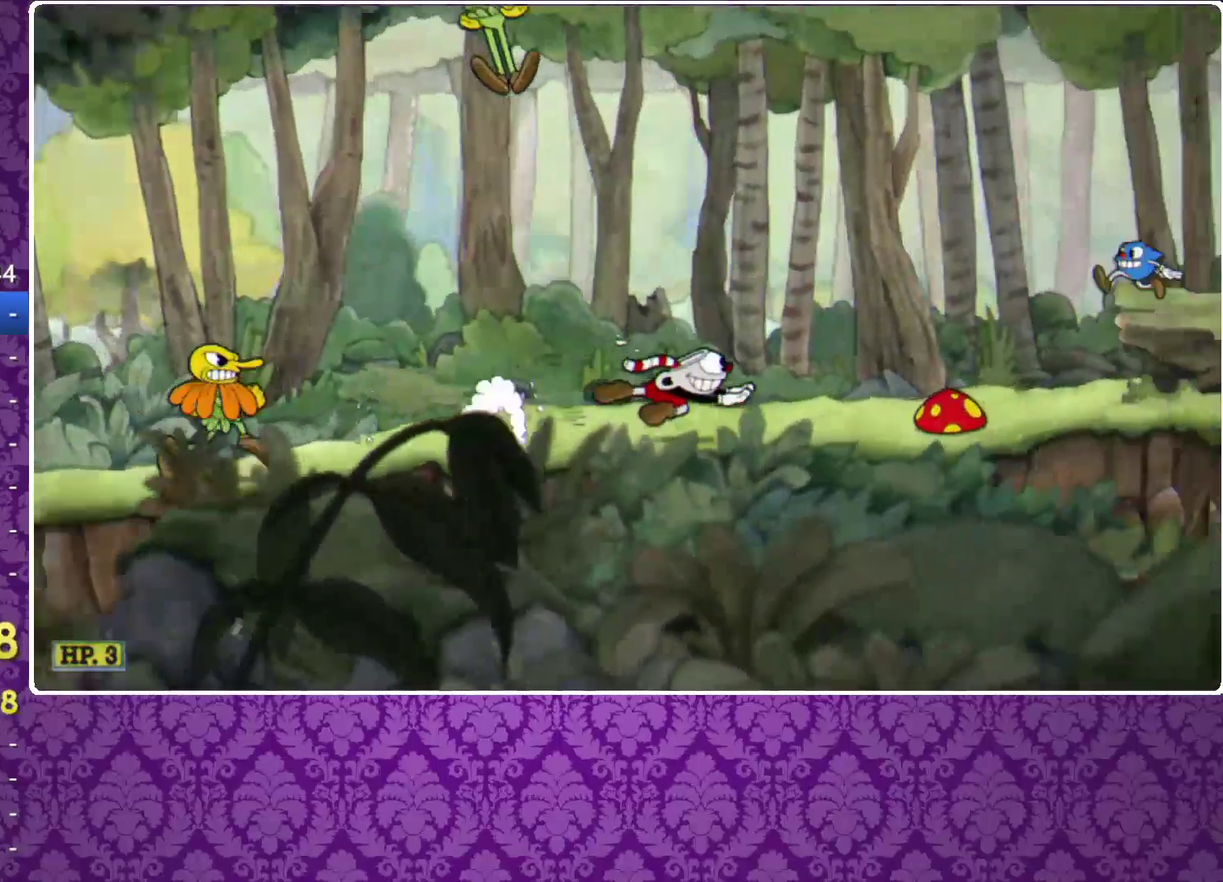
{"buttons": [], "left_stick": "right", "events": [[33, "Y", "up"], [100, "A", "down"], [233, "A", "up"], [233, "Y", "down"], [500, "Y", "up"]]}
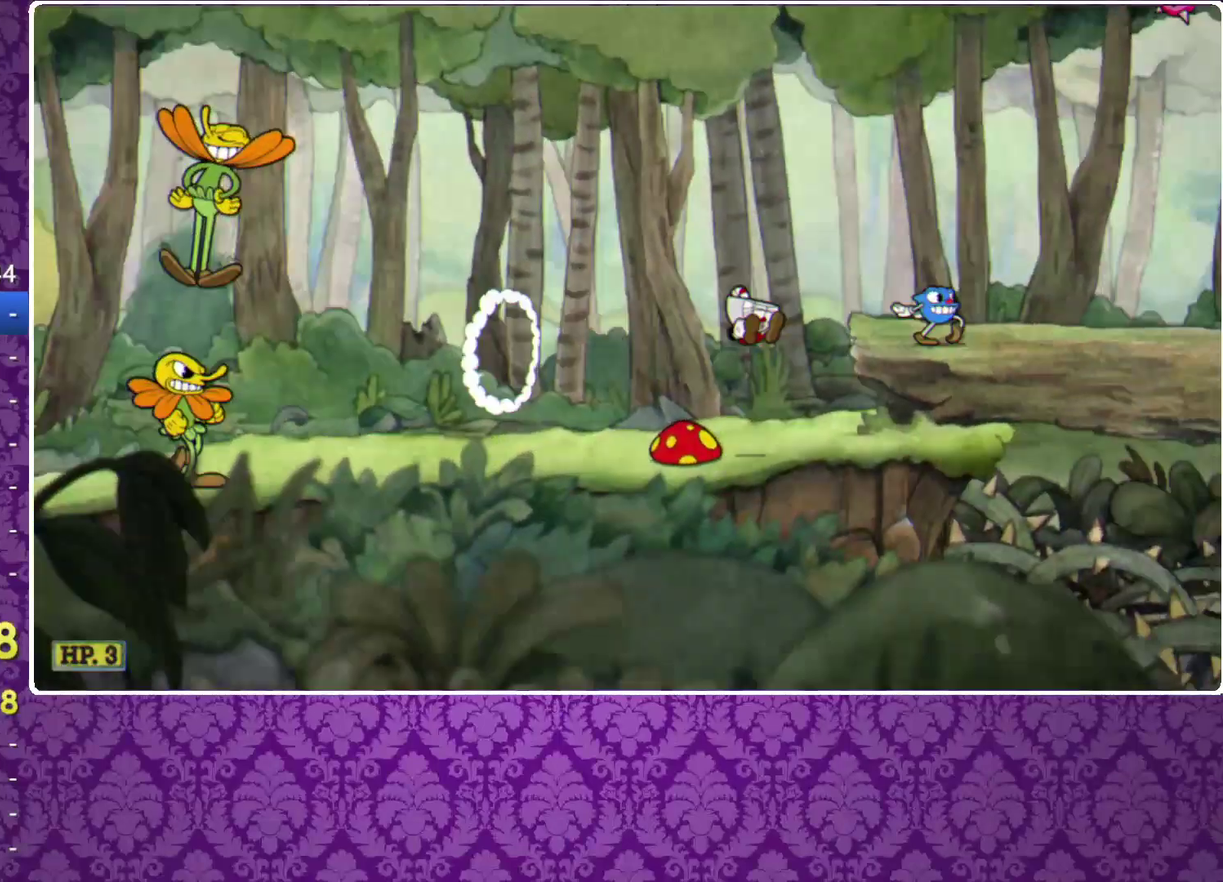
{"buttons": ["Y"], "left_stick": "center", "events": [[200, "A", "down"], [333, "A", "up"], [333, "Y", "down"], [333, "left_stick", "center"]]}
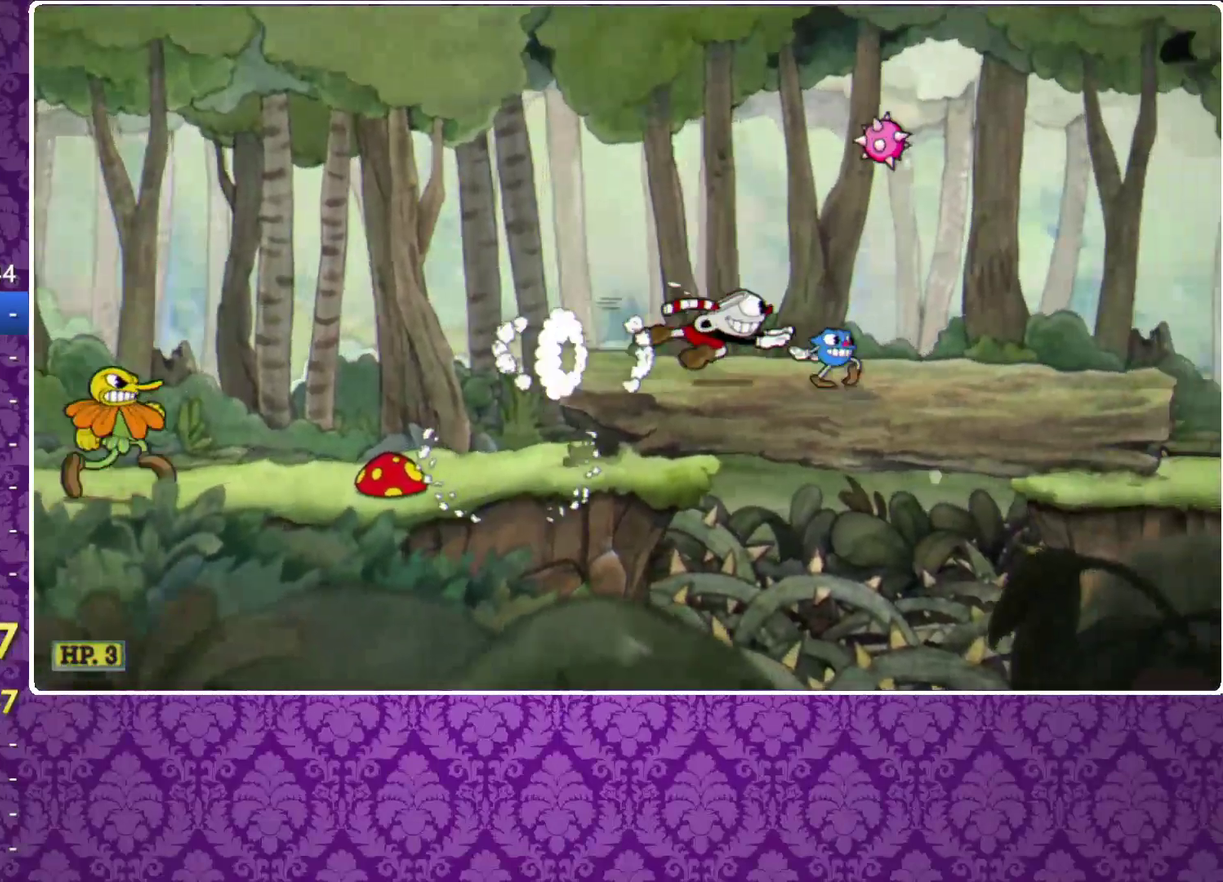
{"buttons": ["Y"], "left_stick": "center", "events": [[67, "Y", "up"], [267, "A", "down"], [367, "A", "up"], [367, "Y", "down"]]}
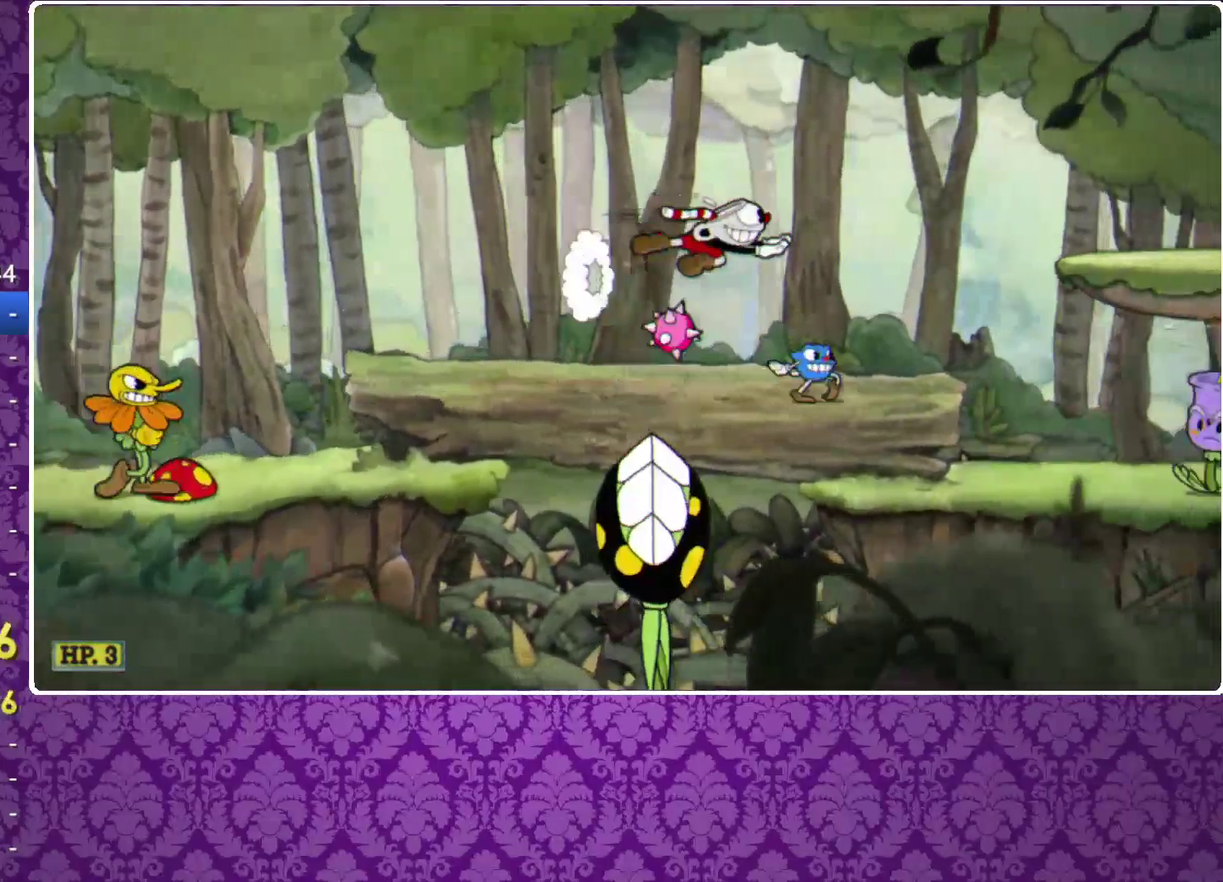
{"buttons": ["A"], "left_stick": "right", "events": [[167, "Y", "up"], [367, "A", "down"], [433, "left_stick", "right"]]}
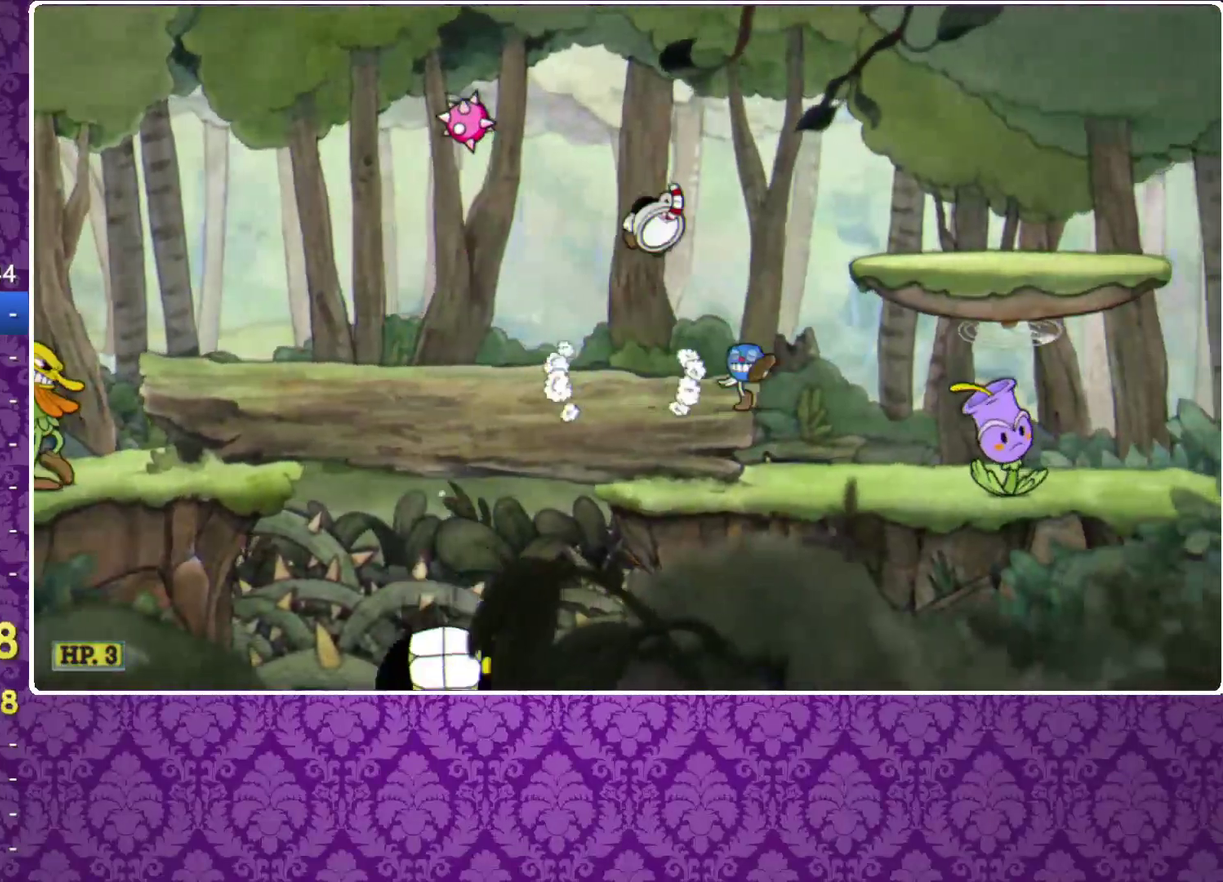
{"buttons": ["Y"], "left_stick": "right", "events": [[67, "A", "up"], [67, "Y", "down"], [267, "Y", "up"], [467, "Y", "down"]]}